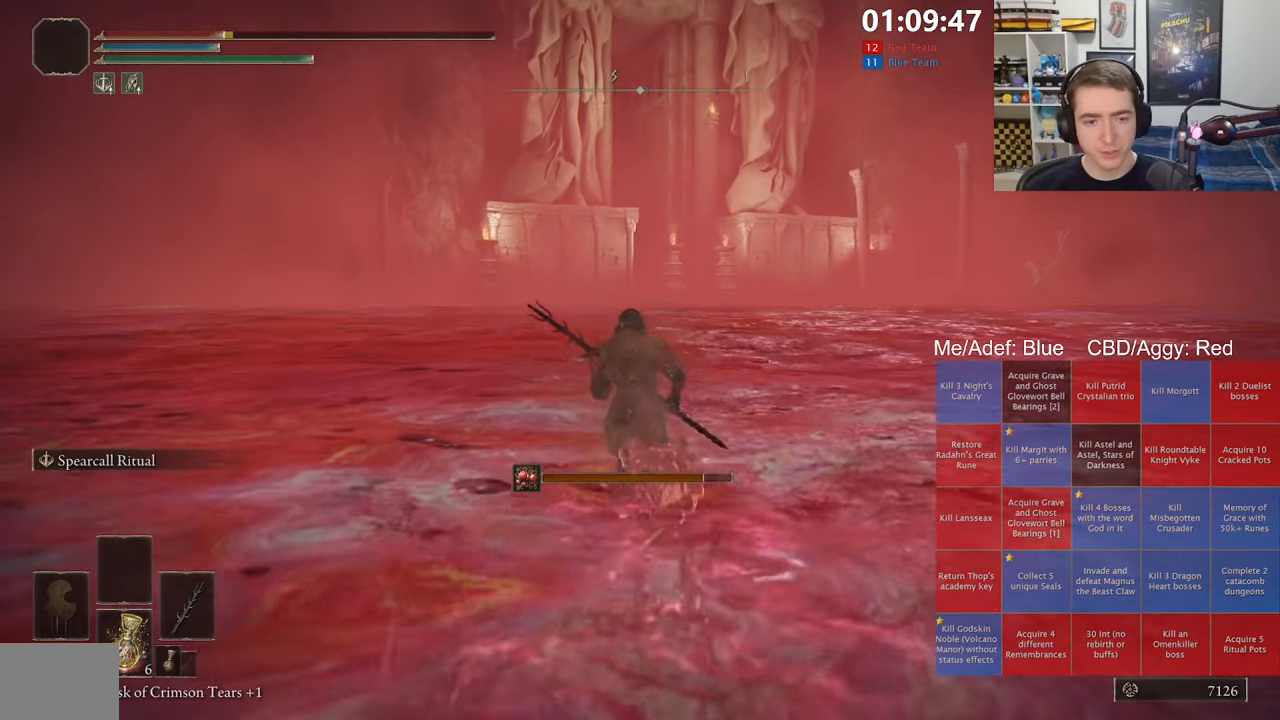
Gameplay with a controller (Xbox layout); each line is a JSON object with the inputs held at the frame after it. "events" lists button and stick changes between this image and that frame as [ms after this image, input, new state], when the widget could be followed in between.
{"buttons": ["B"], "left_stick": "up", "right_stick": "center", "events": [[317, "X", "down"], [500, "X", "up"]]}
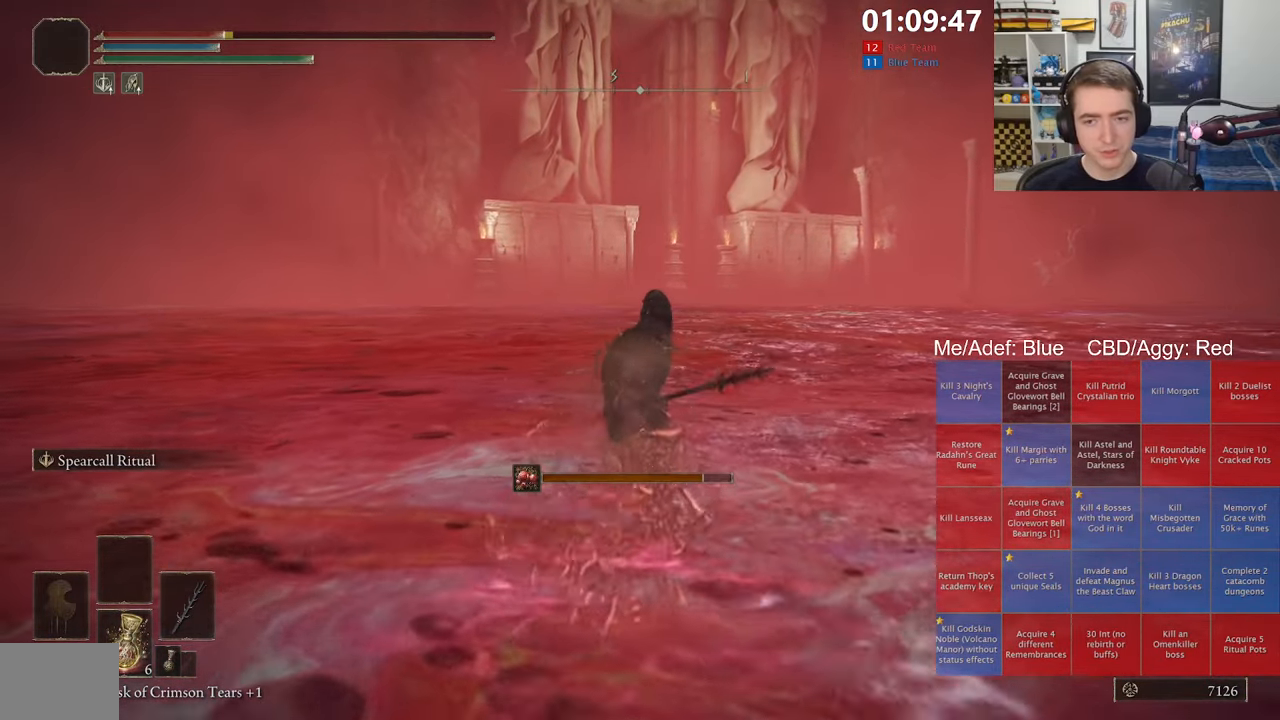
{"buttons": ["B"], "left_stick": "up", "right_stick": "center", "events": []}
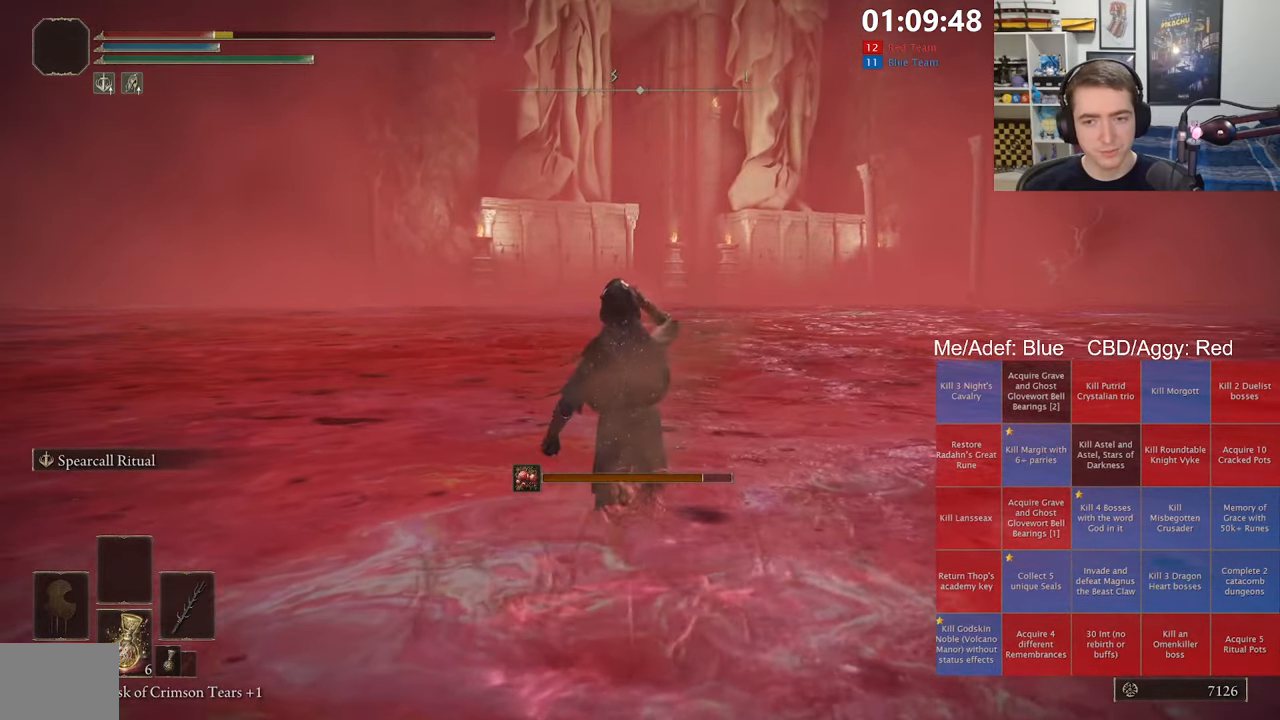
{"buttons": ["B", "X"], "left_stick": "up", "right_stick": "center", "events": [[300, "X", "down"], [384, "X", "up"], [466, "X", "down"]]}
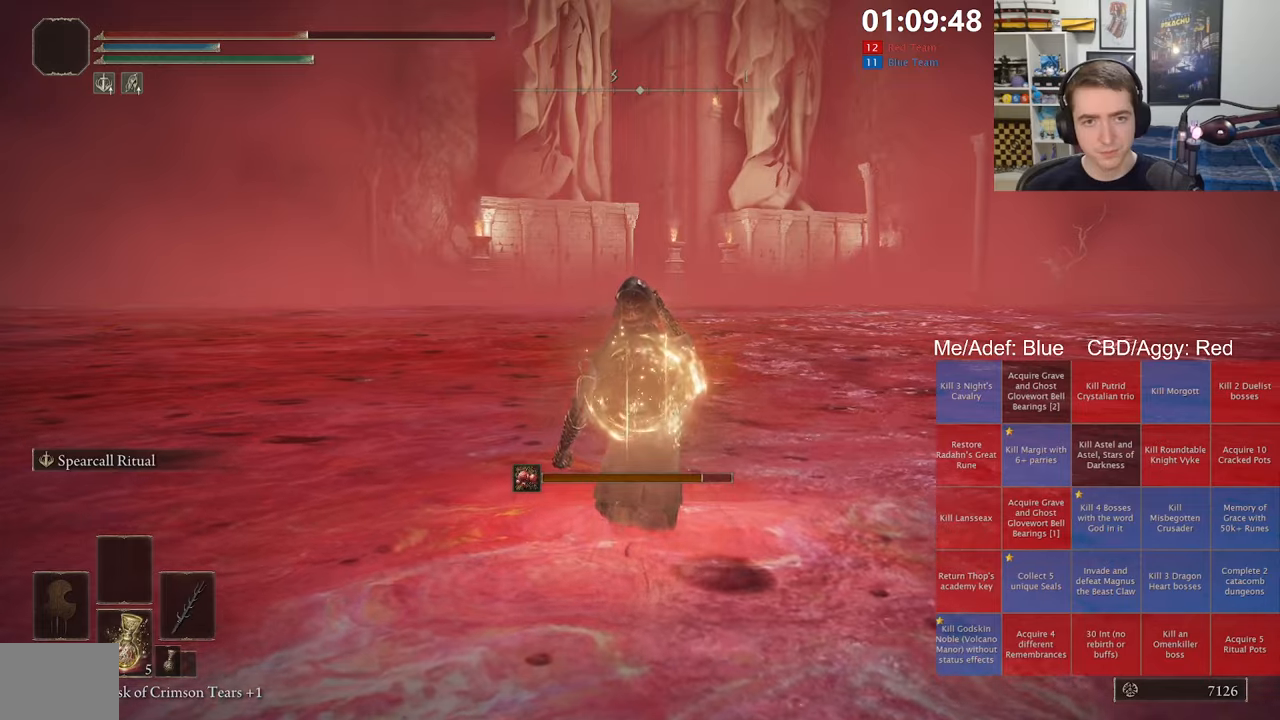
{"buttons": ["B"], "left_stick": "up", "right_stick": "center", "events": [[66, "X", "up"]]}
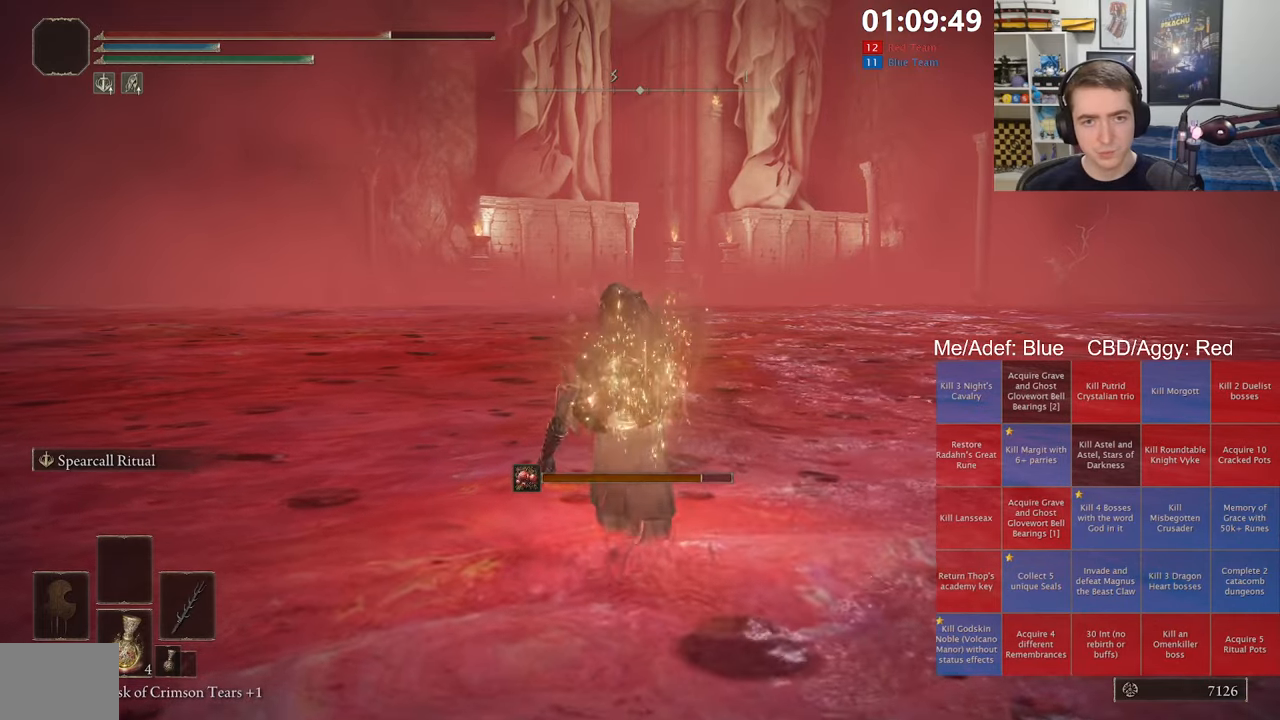
{"buttons": ["B", "L1"], "left_stick": "up", "right_stick": "center", "events": [[500, "L1", "down"]]}
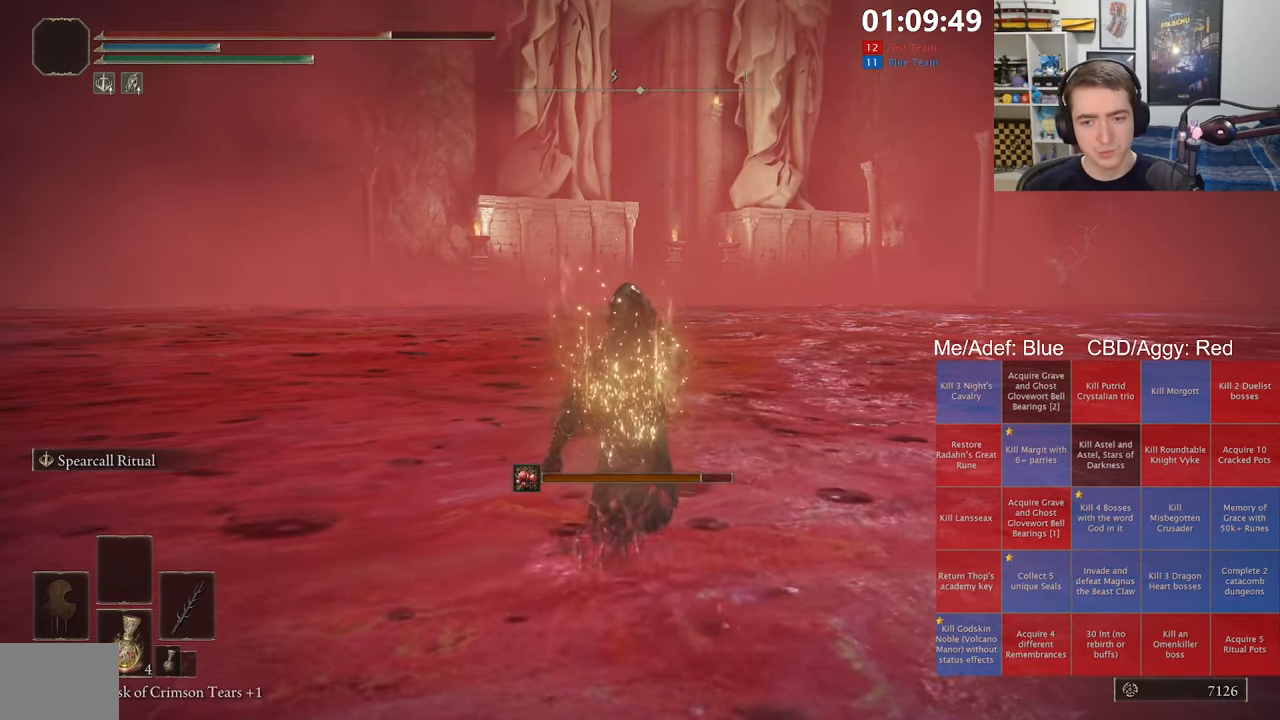
{"buttons": ["B", "L1"], "left_stick": "up", "right_stick": "center", "events": []}
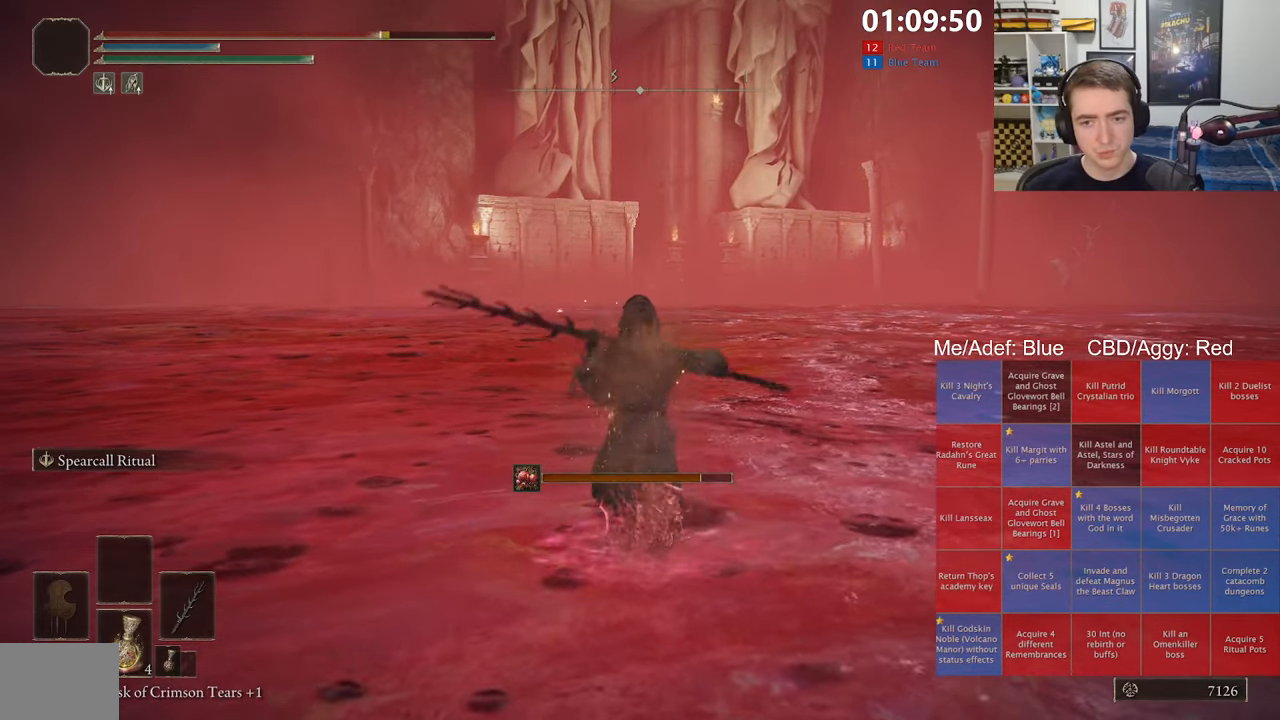
{"buttons": ["B", "L1"], "left_stick": "up", "right_stick": "center", "events": [[283, "A", "down"], [500, "A", "up"]]}
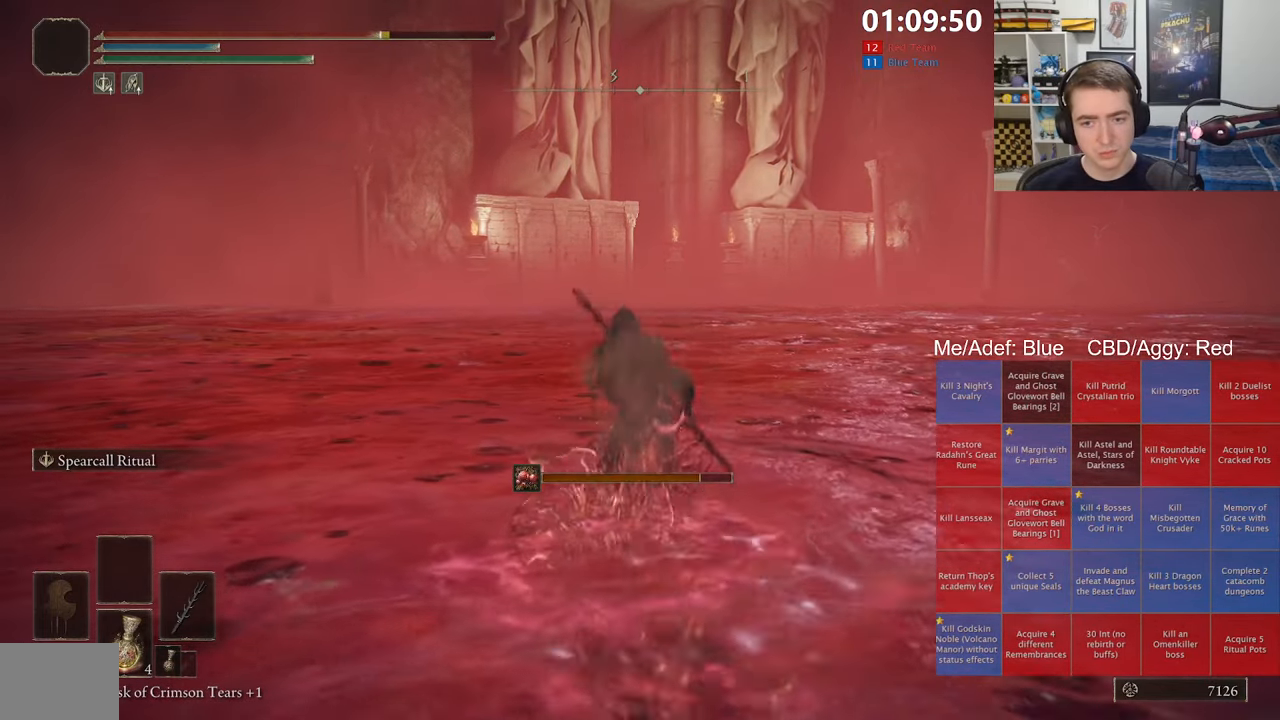
{"buttons": ["B", "L1"], "left_stick": "up", "right_stick": "center", "events": []}
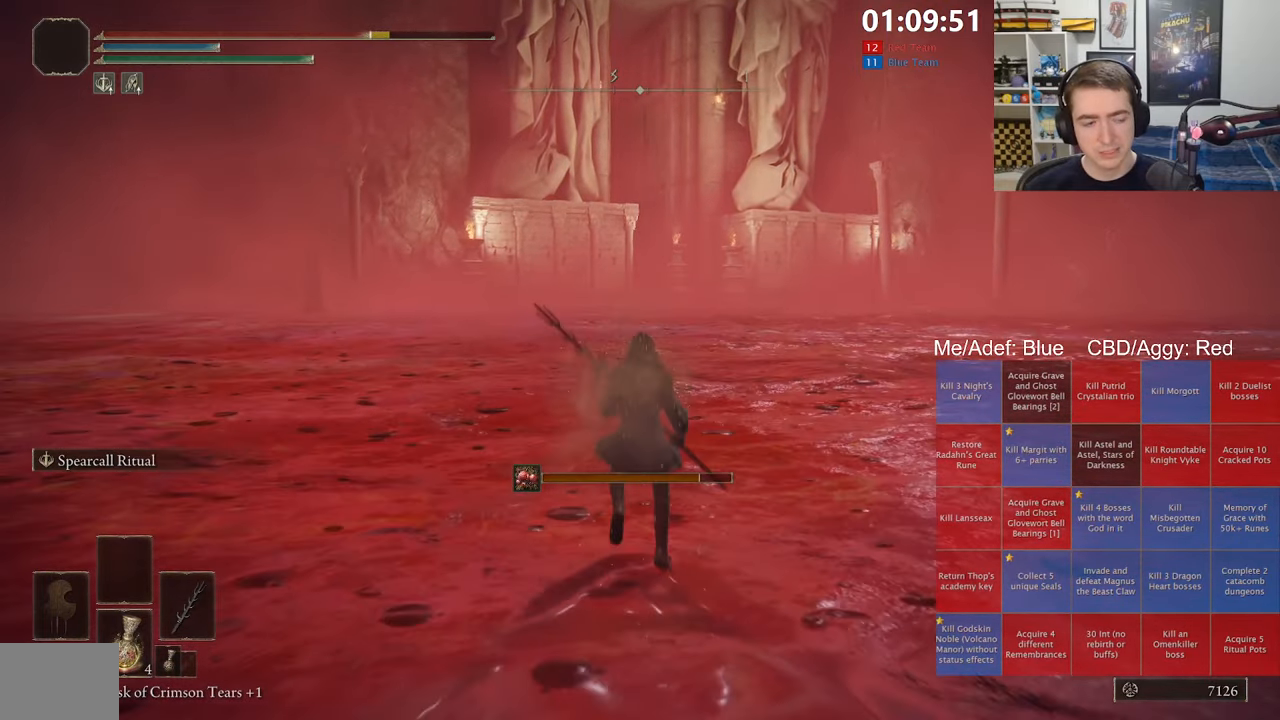
{"buttons": ["A", "B", "L1"], "left_stick": "up", "right_stick": "center", "events": [[333, "A", "down"]]}
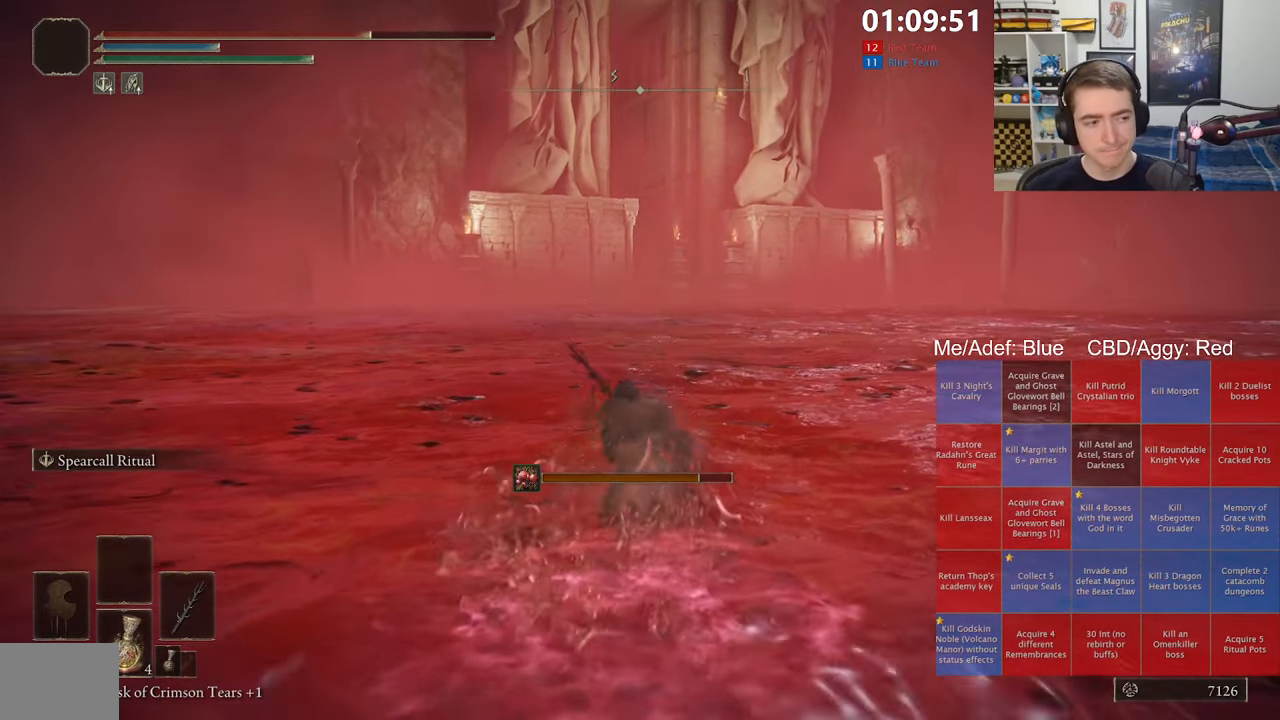
{"buttons": ["B"], "left_stick": "up", "right_stick": "center", "events": [[50, "A", "up"], [483, "L1", "up"]]}
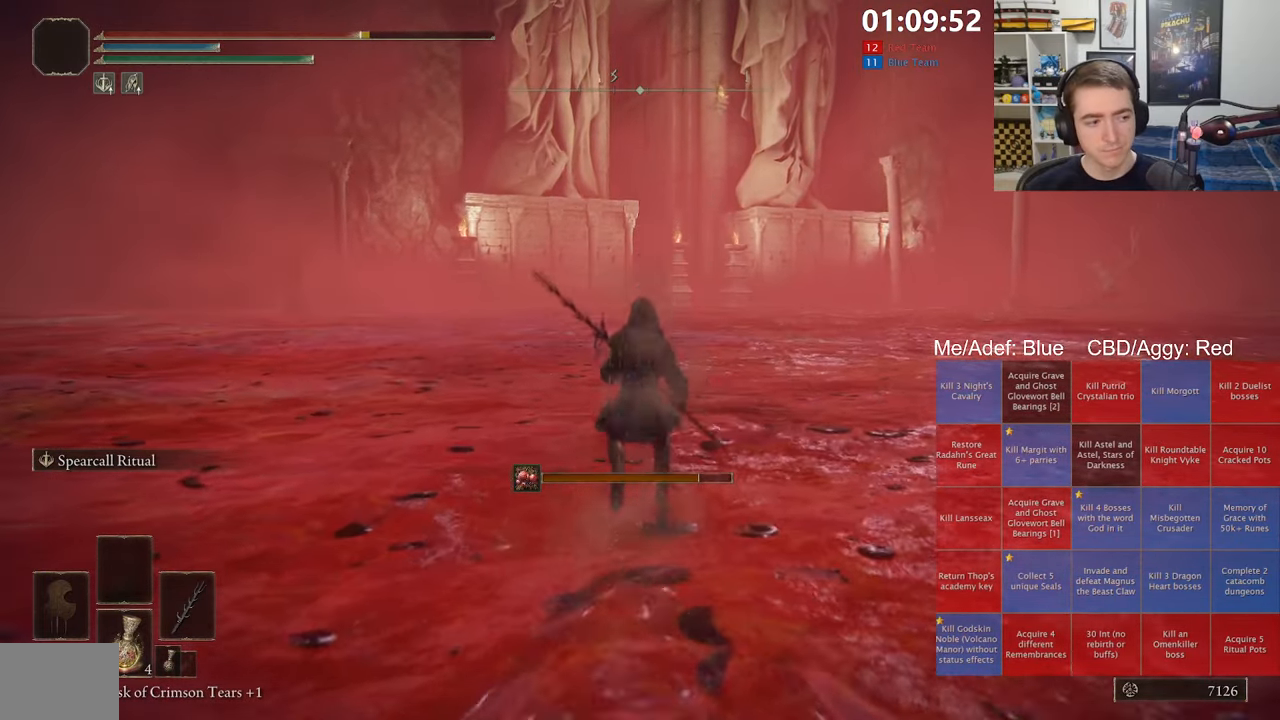
{"buttons": ["A", "B", "L1"], "left_stick": "up", "right_stick": "center", "events": [[133, "L1", "down"], [350, "A", "down"]]}
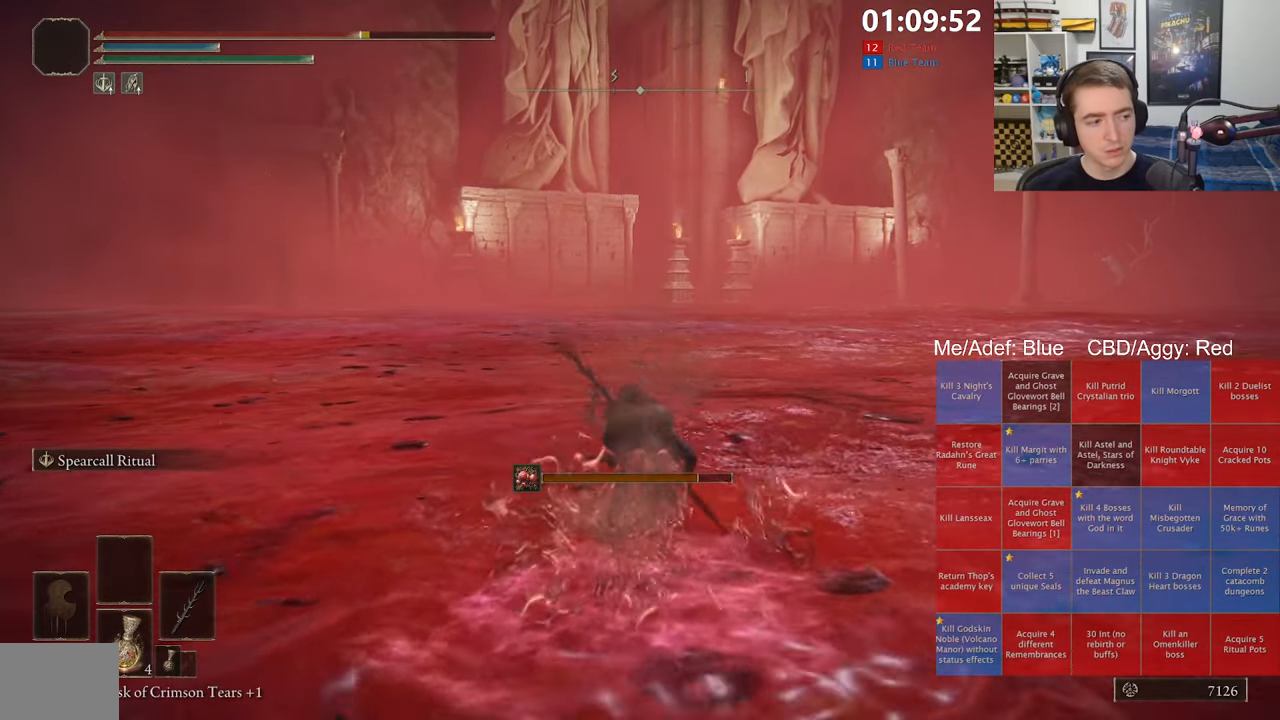
{"buttons": ["B"], "left_stick": "up", "right_stick": "center", "events": [[83, "A", "up"], [316, "L1", "up"]]}
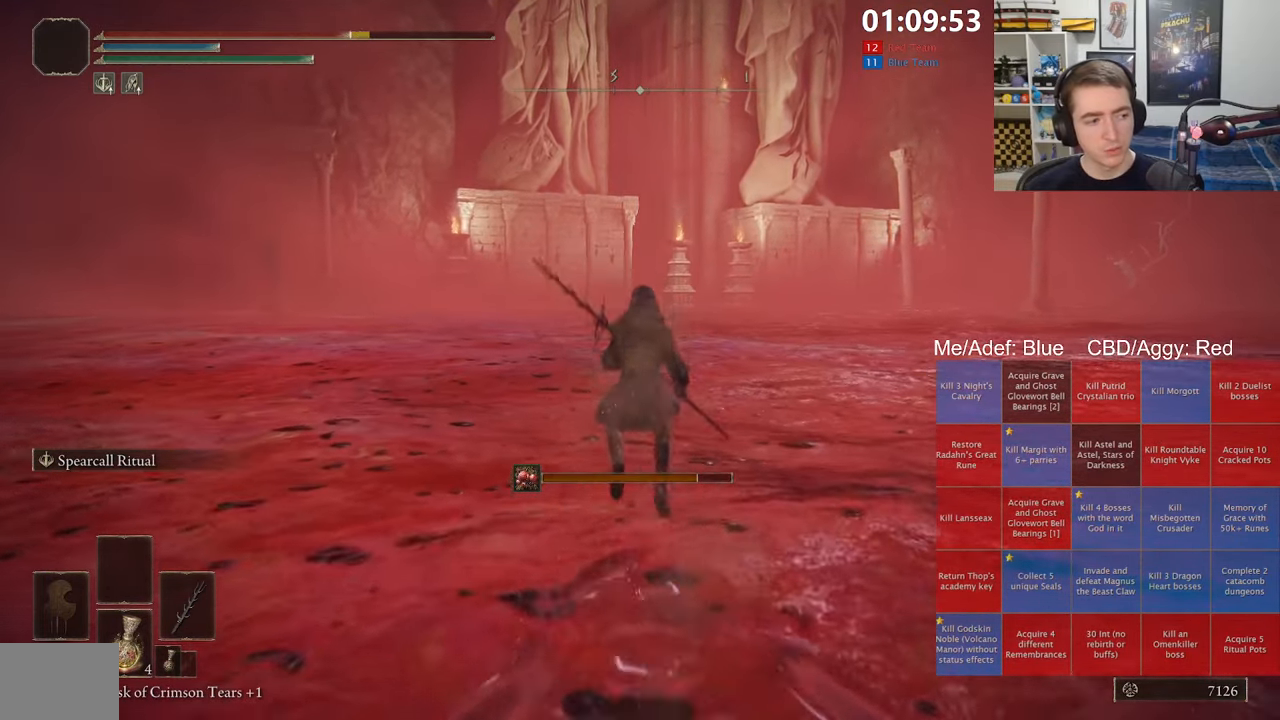
{"buttons": ["A", "B", "L1"], "left_stick": "up", "right_stick": "center", "events": [[33, "L1", "down"], [383, "A", "down"]]}
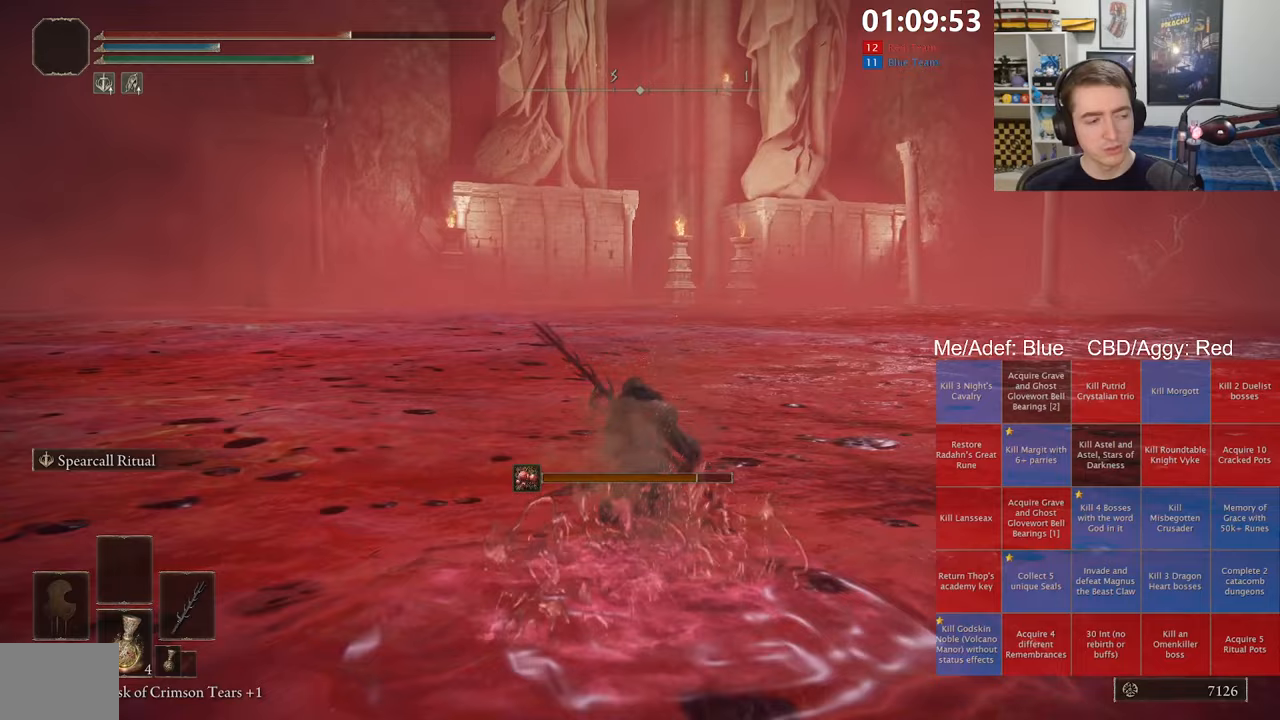
{"buttons": ["B"], "left_stick": "up", "right_stick": "center", "events": [[67, "A", "up"], [267, "L1", "up"]]}
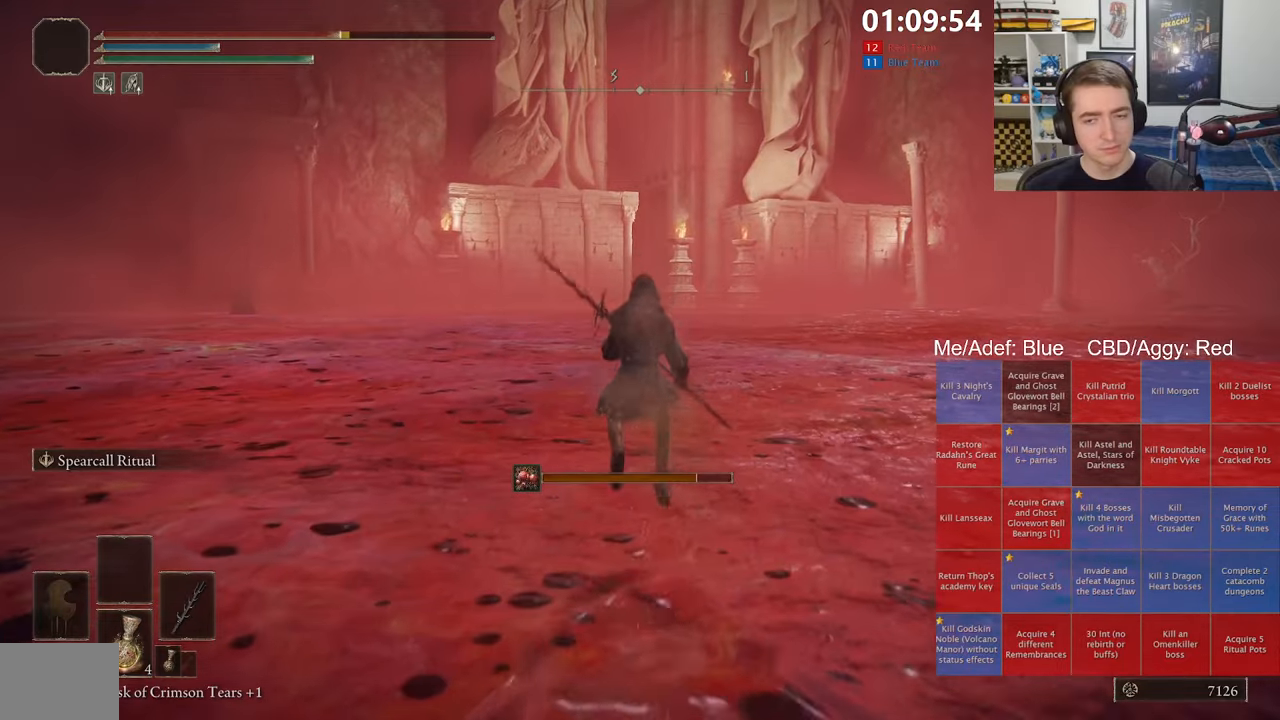
{"buttons": ["A", "B", "L1"], "left_stick": "up", "right_stick": "center", "events": [[83, "L1", "down"], [417, "A", "down"]]}
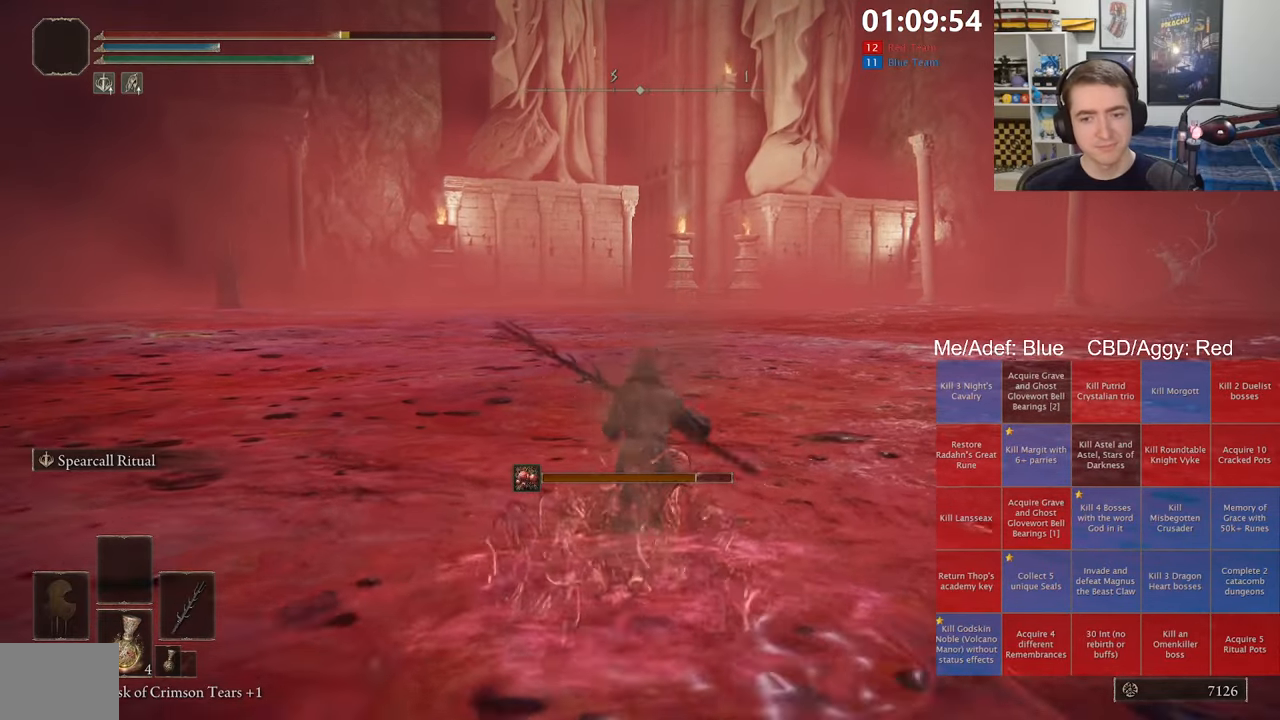
{"buttons": ["B"], "left_stick": "up", "right_stick": "center", "events": [[133, "A", "up"], [350, "L1", "up"]]}
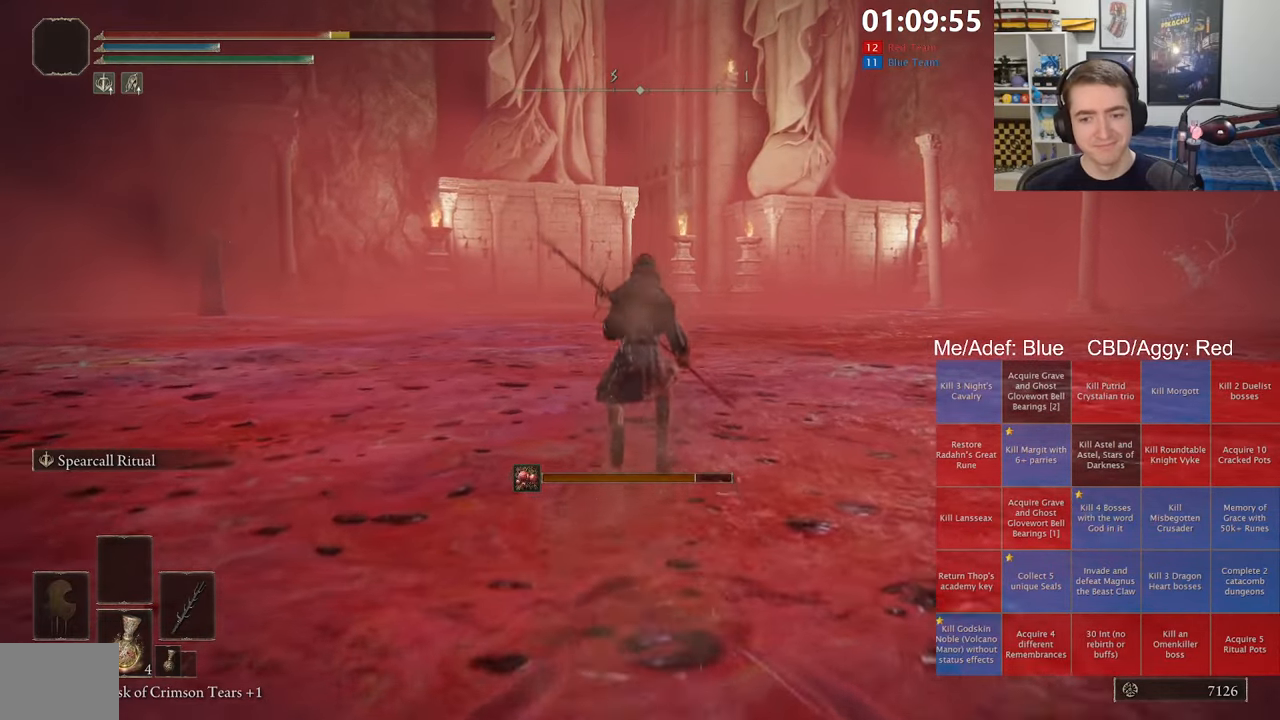
{"buttons": ["A", "B", "L1"], "left_stick": "up", "right_stick": "center", "events": [[150, "L1", "down"], [433, "A", "down"]]}
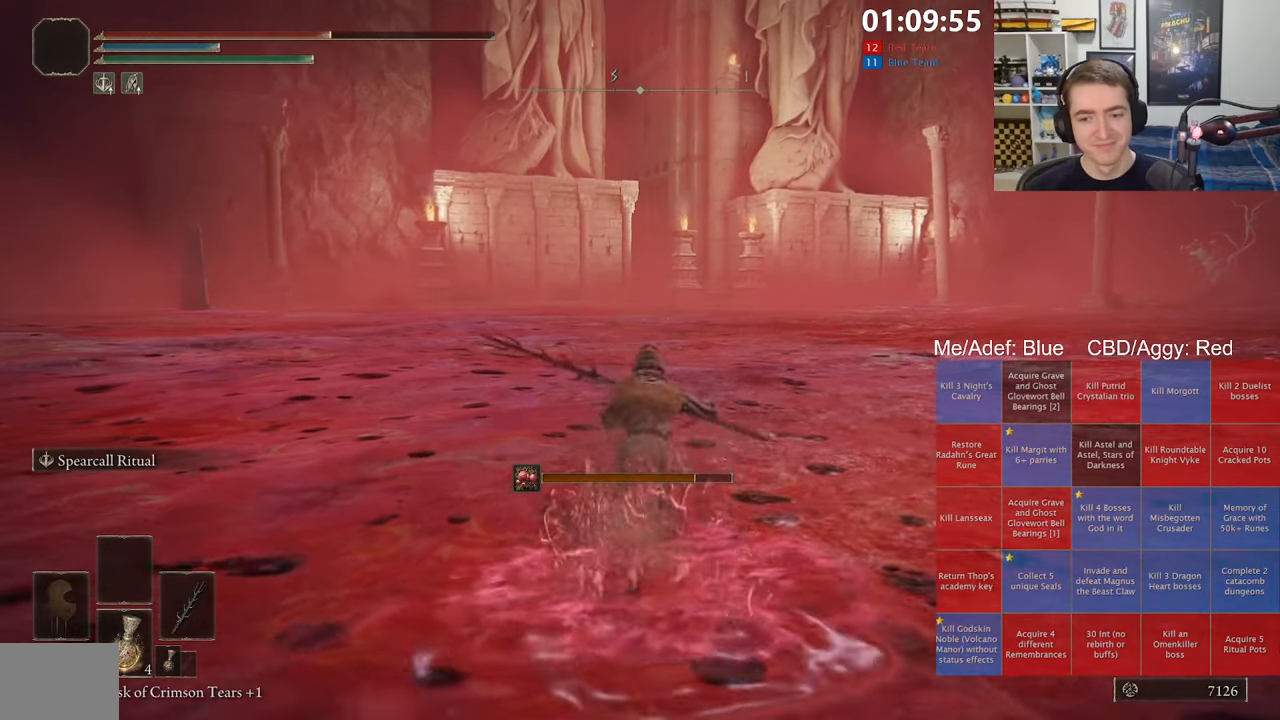
{"buttons": ["B", "L1"], "left_stick": "up", "right_stick": "center", "events": [[167, "A", "up"]]}
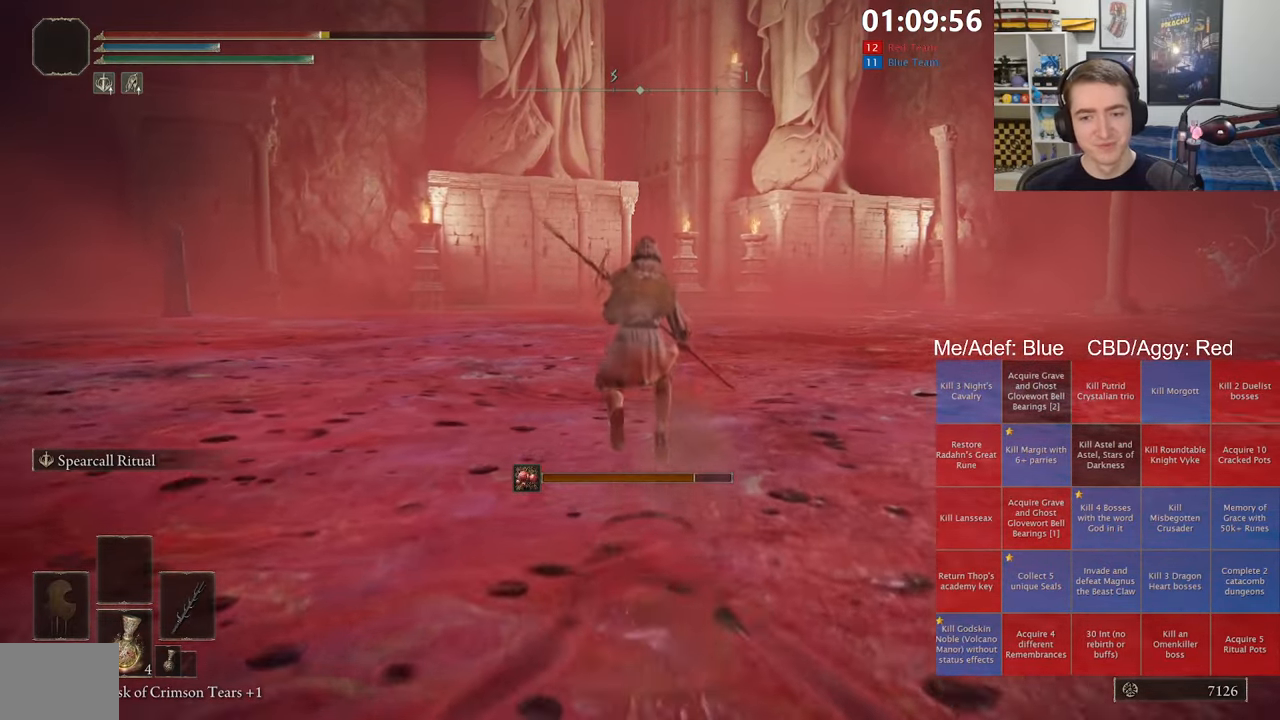
{"buttons": ["A", "B", "L1"], "left_stick": "up", "right_stick": "center", "events": [[500, "A", "down"]]}
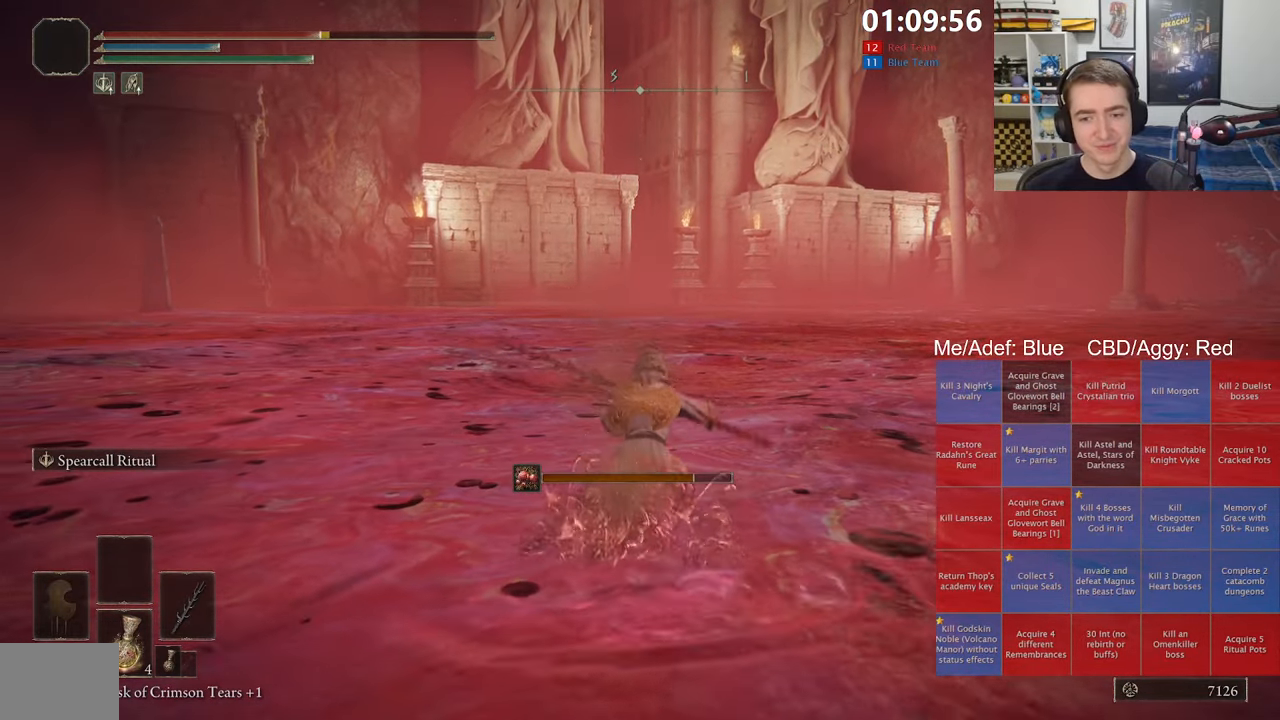
{"buttons": ["B"], "left_stick": "up", "right_stick": "center", "events": [[283, "A", "up"], [500, "L1", "up"]]}
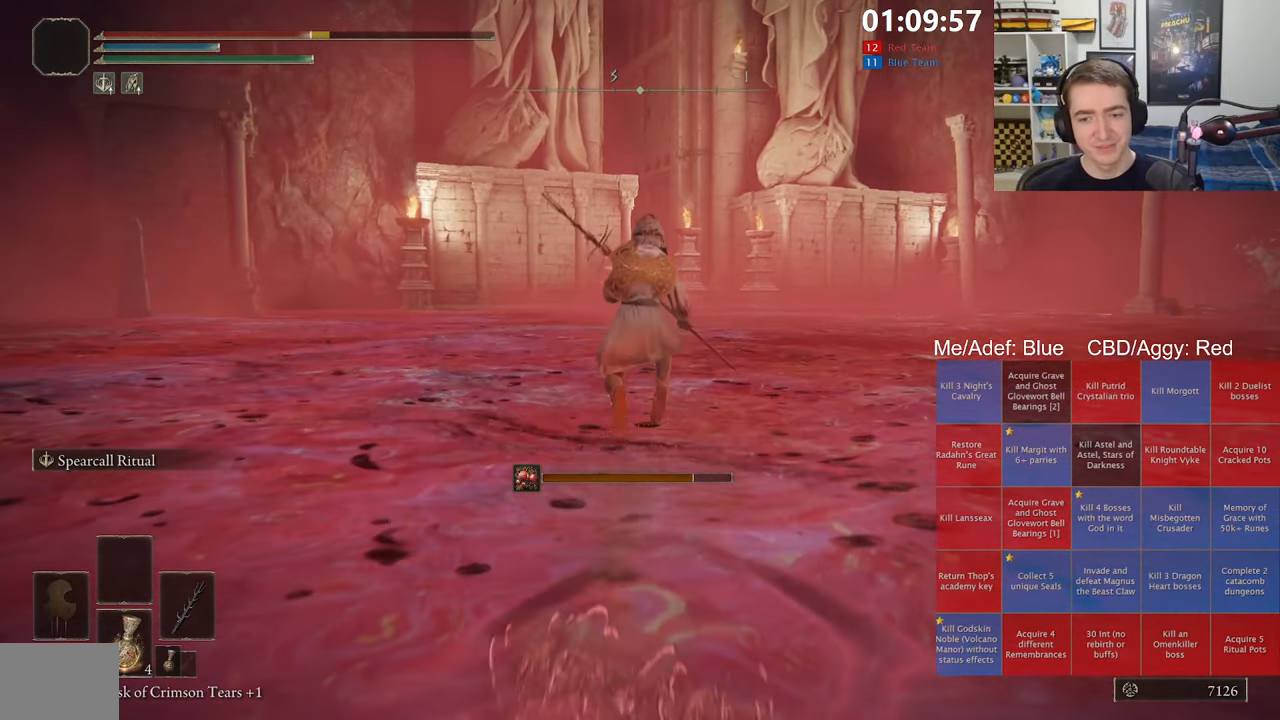
{"buttons": ["A", "B", "L1"], "left_stick": "up", "right_stick": "center", "events": [[183, "L1", "down"], [483, "A", "down"]]}
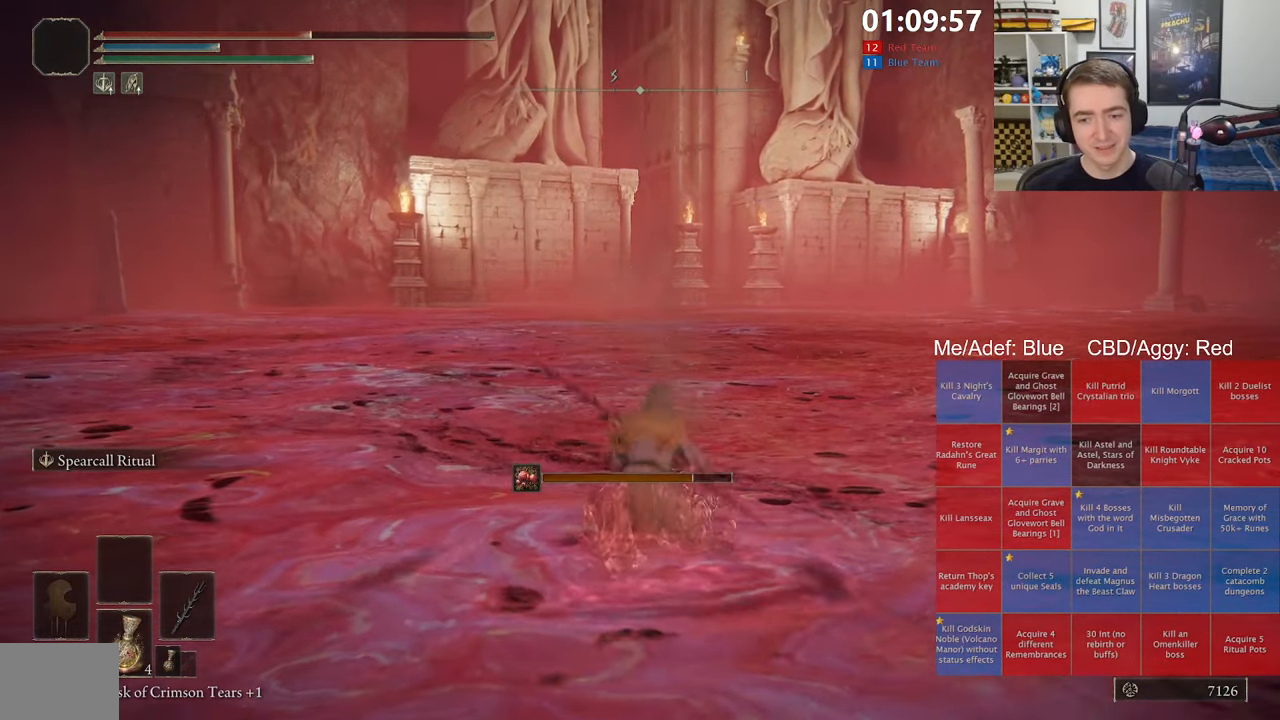
{"buttons": ["B", "L1"], "left_stick": "up", "right_stick": "center", "events": [[333, "A", "up"]]}
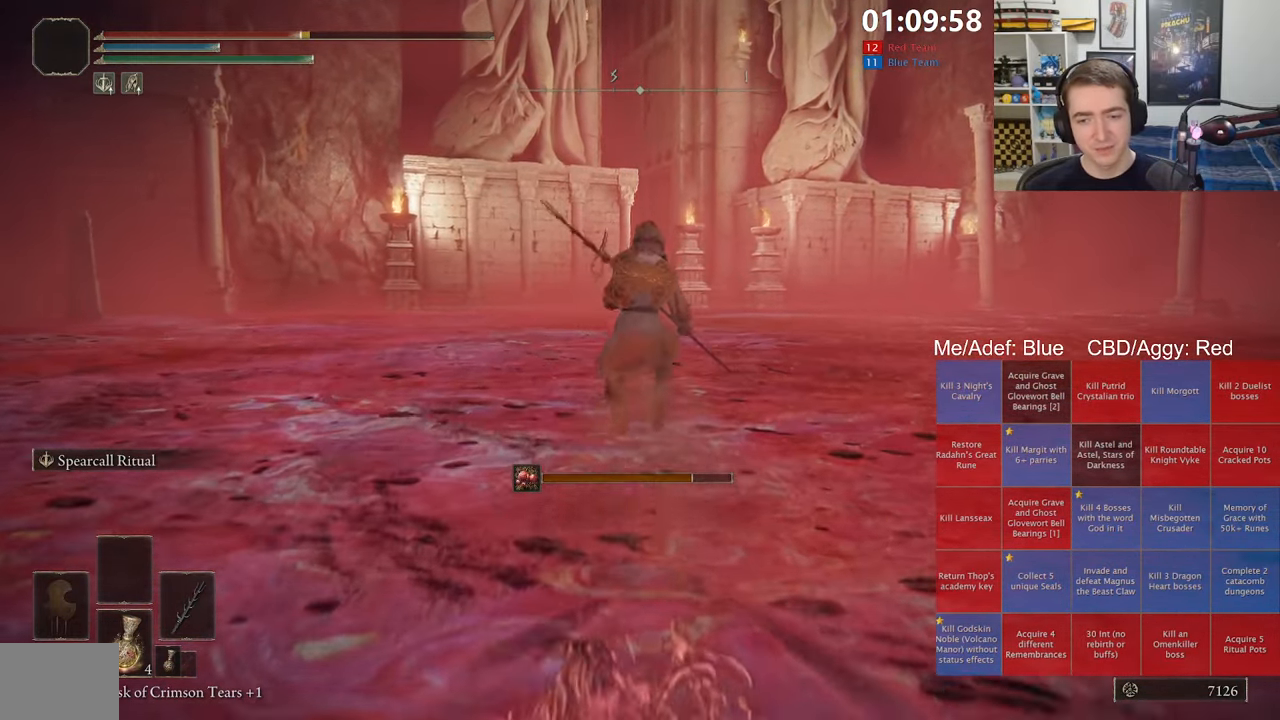
{"buttons": ["B", "L1"], "left_stick": "up", "right_stick": "center", "events": [[83, "L1", "up"], [283, "L1", "down"]]}
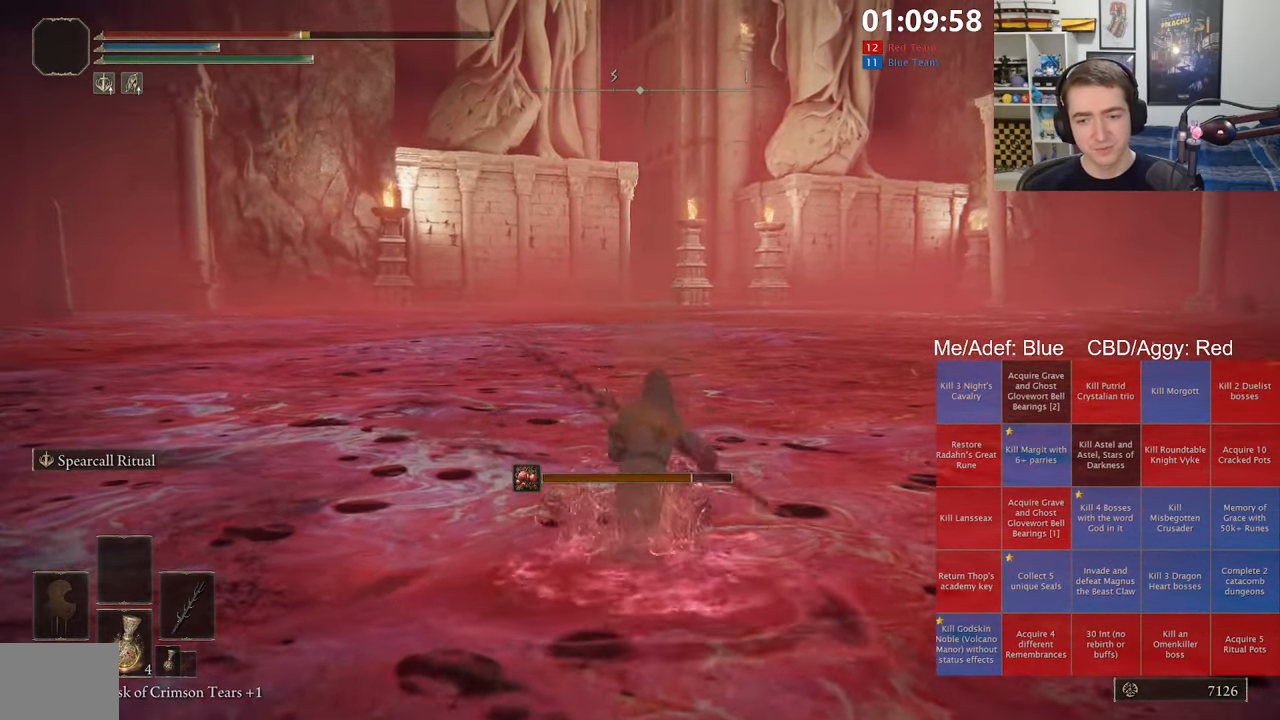
{"buttons": ["B", "L1"], "left_stick": "up", "right_stick": "center", "events": [[50, "A", "down"], [350, "A", "up"]]}
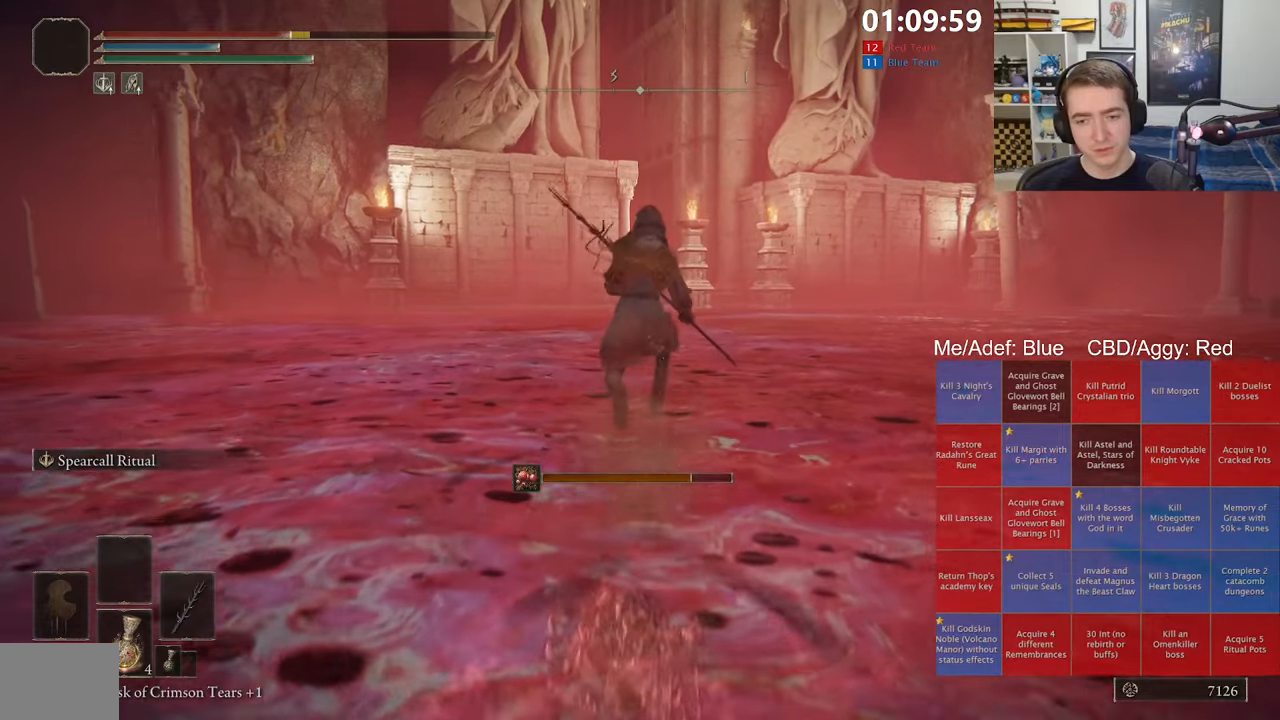
{"buttons": ["B"], "left_stick": "up", "right_stick": "center", "events": [[217, "L1", "up"]]}
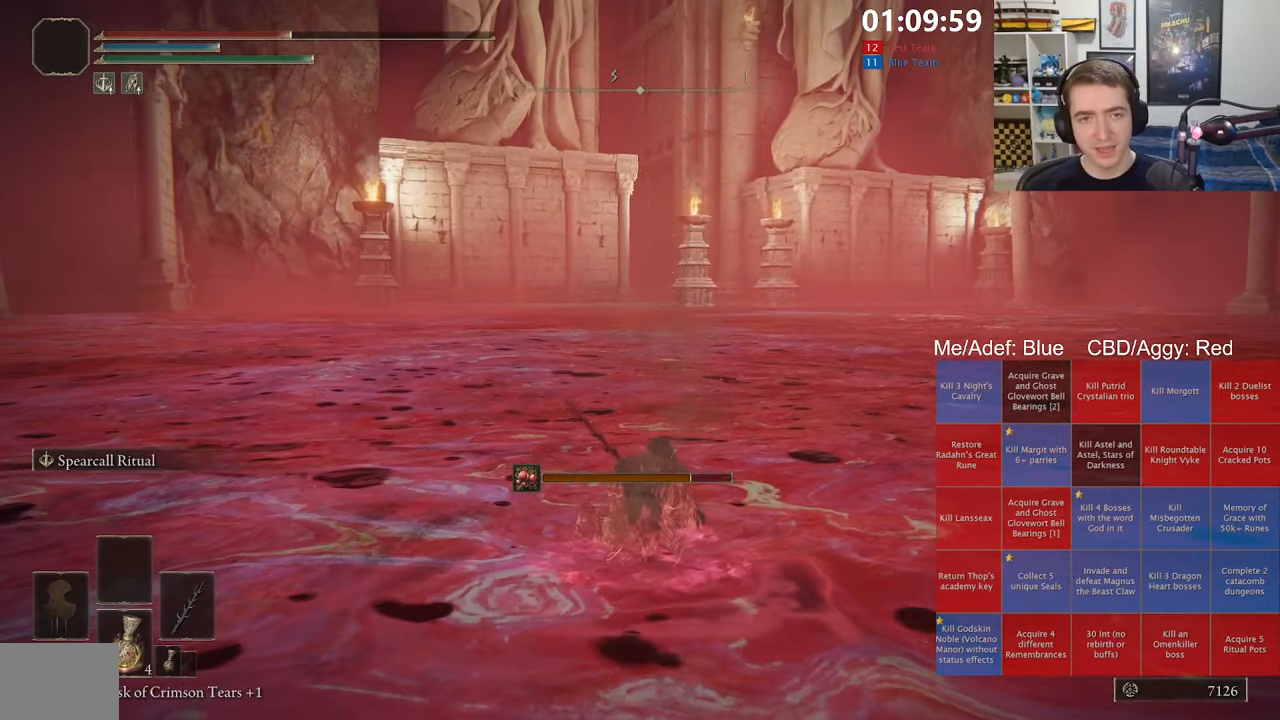
{"buttons": ["A", "B", "L1"], "left_stick": "up", "right_stick": "center", "events": [[117, "L1", "down"], [500, "A", "down"]]}
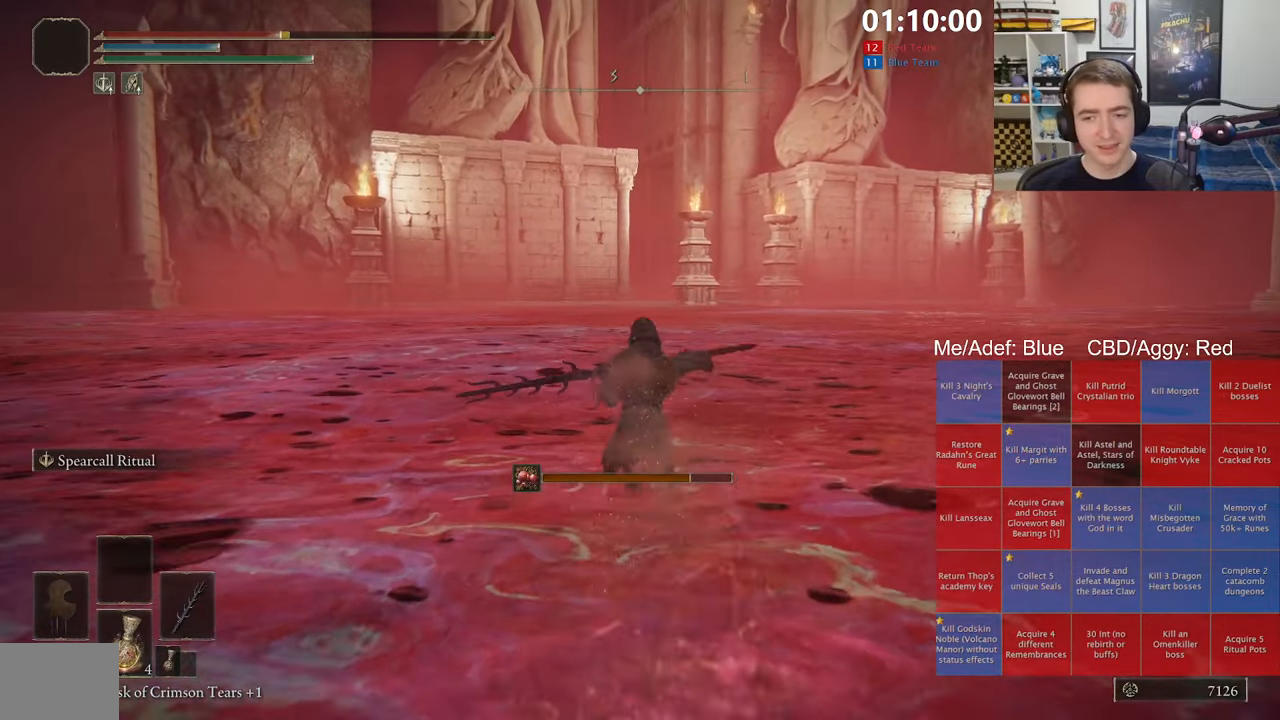
{"buttons": ["B"], "left_stick": "up", "right_stick": "center", "events": [[184, "A", "up"], [334, "L1", "up"]]}
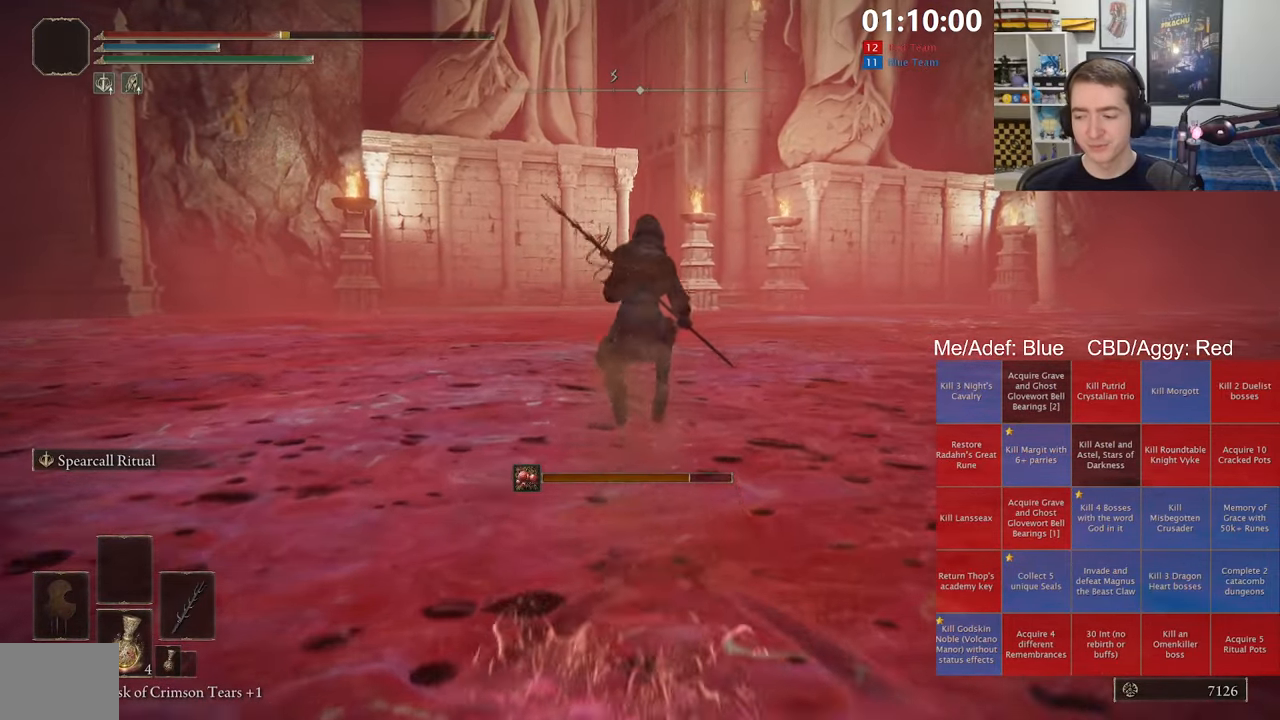
{"buttons": ["B", "L1"], "left_stick": "up", "right_stick": "center", "events": [[284, "L1", "down"]]}
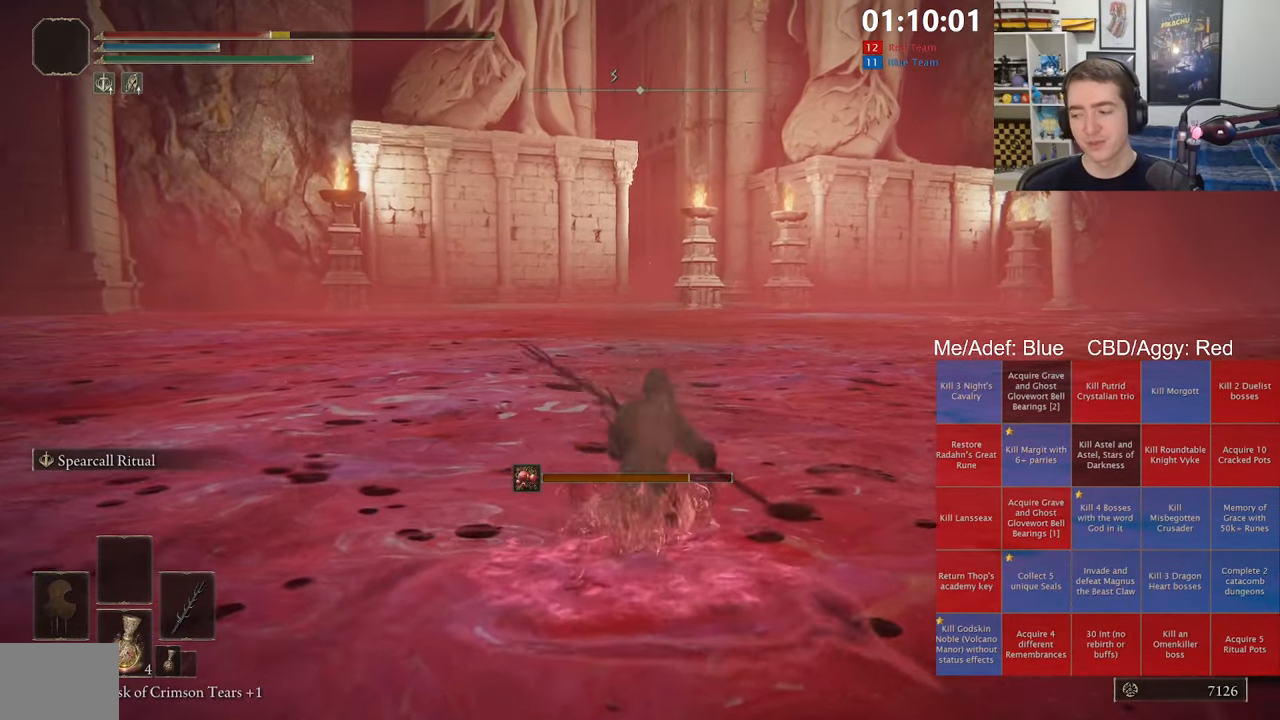
{"buttons": ["B"], "left_stick": "up", "right_stick": "center", "events": [[34, "A", "down"], [250, "A", "up"], [500, "L1", "up"]]}
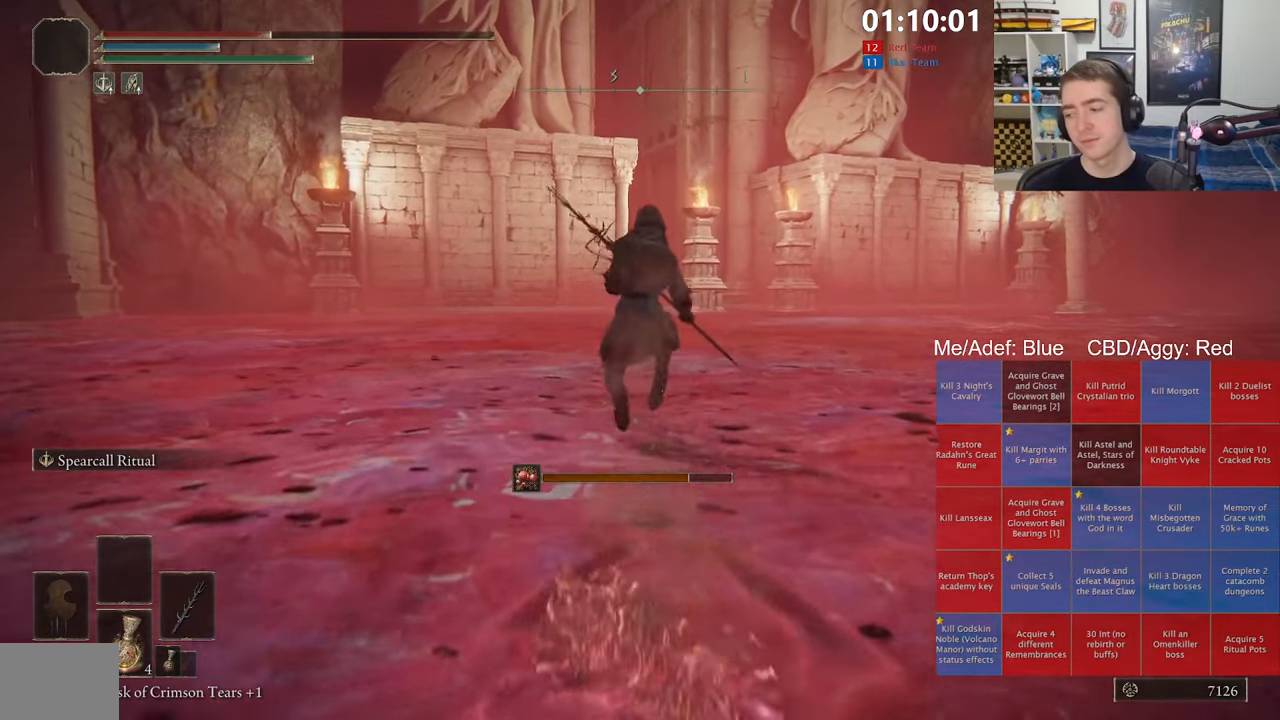
{"buttons": ["B", "L1"], "left_stick": "up", "right_stick": "center", "events": [[384, "L1", "down"]]}
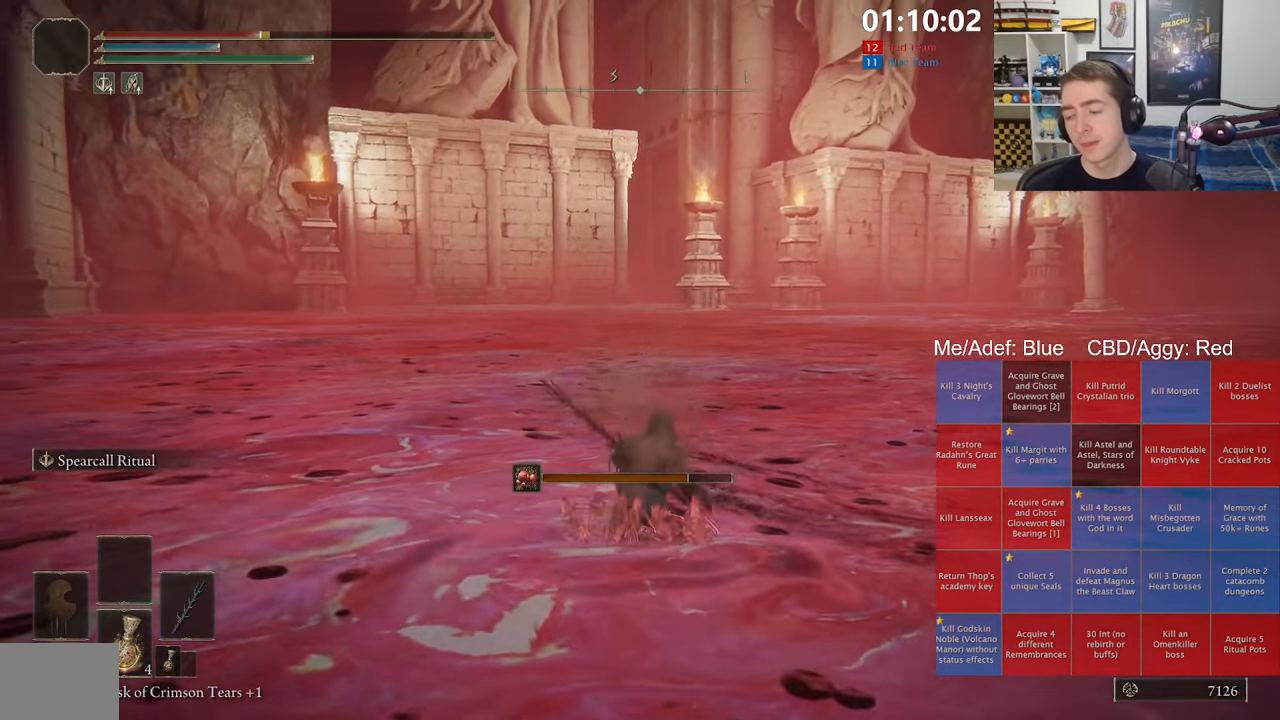
{"buttons": ["B"], "left_stick": "up", "right_stick": "center", "events": [[67, "A", "down"], [317, "A", "up"], [500, "L1", "up"]]}